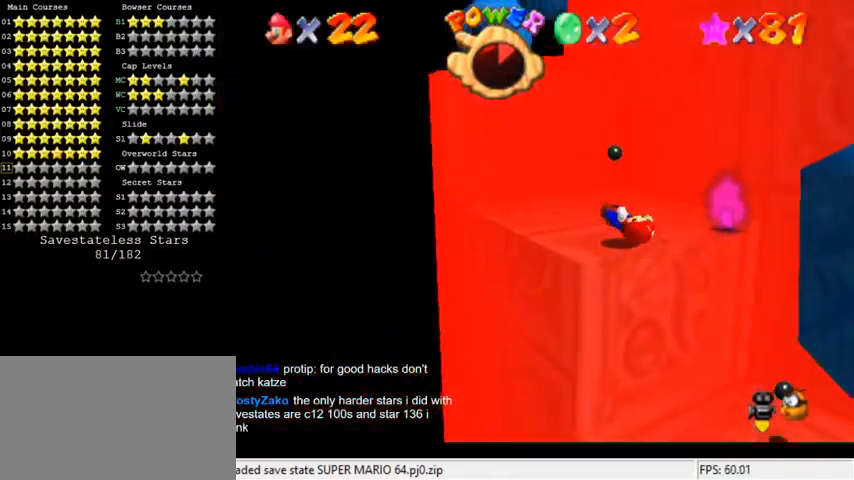
Gameplay with keyboard; each line is a JSON object with the keys held at the frame after it. "events" lists presses ("down") and releases ("up") of "a", "c", "ctrl", "d", "down", "left", "return", "right", "s", "shift", "up", "w", "x" and "y" between this image and that frame as [ms after this image, input, new state], when the widget could be followed in between. No other keys are recorded. Mouse input is not recorded.
{"keys": ["shift"], "events": [[67, "up", "up"], [200, "up", "down"], [433, "shift", "down"], [500, "up", "up"]]}
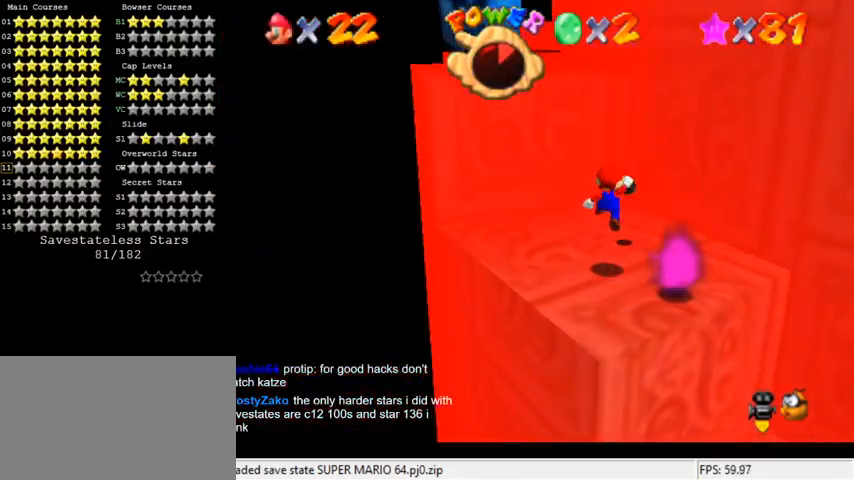
{"keys": [], "events": [[100, "a", "down"], [100, "down", "down"], [100, "shift", "up"], [167, "down", "up"], [233, "a", "up"], [233, "left", "down"], [333, "up", "down"], [467, "left", "up"], [467, "up", "up"]]}
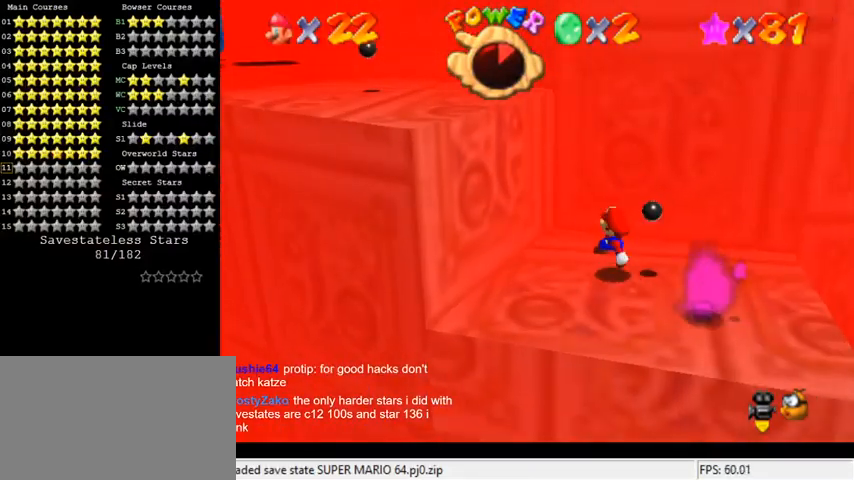
{"keys": ["left", "shift"], "events": [[100, "shift", "down"], [333, "left", "down"]]}
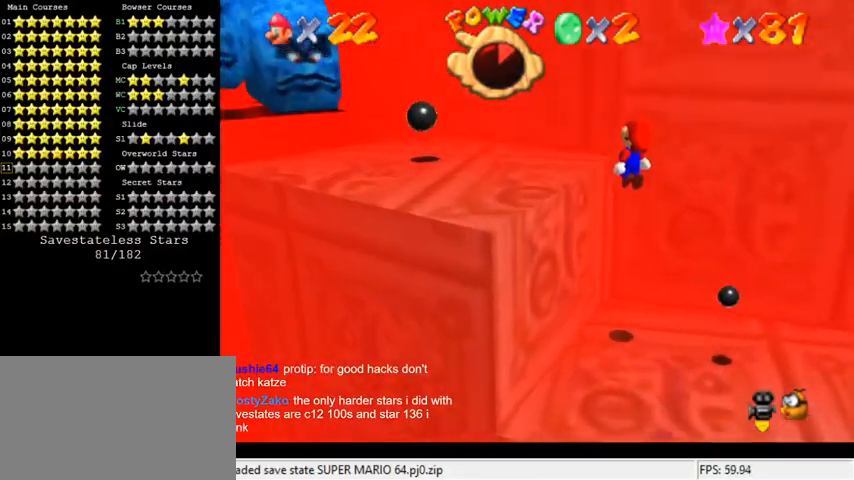
{"keys": ["left", "shift"], "events": [[33, "ctrl", "down"], [133, "up", "down"], [200, "ctrl", "up"], [200, "shift", "up"], [267, "left", "up"], [300, "up", "up"], [467, "shift", "down"], [500, "left", "down"]]}
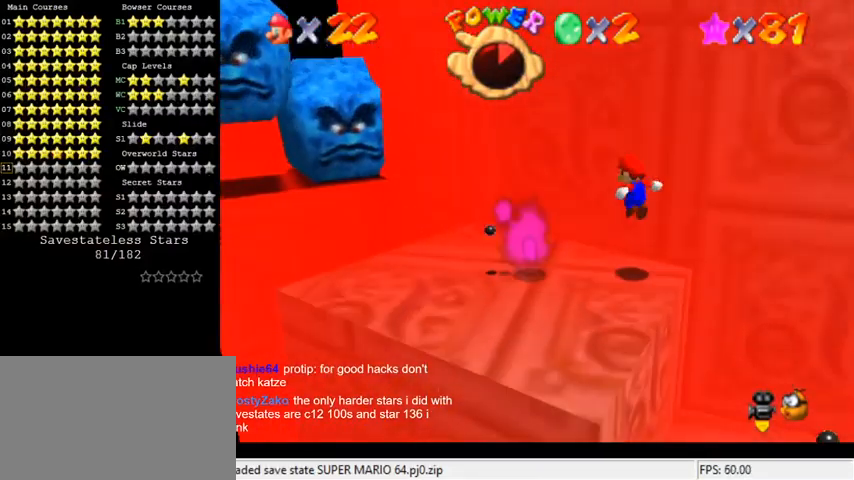
{"keys": ["down", "left"], "events": [[67, "down", "down"], [167, "left", "up"], [367, "ctrl", "down"], [467, "shift", "up"], [500, "ctrl", "up"], [500, "left", "down"]]}
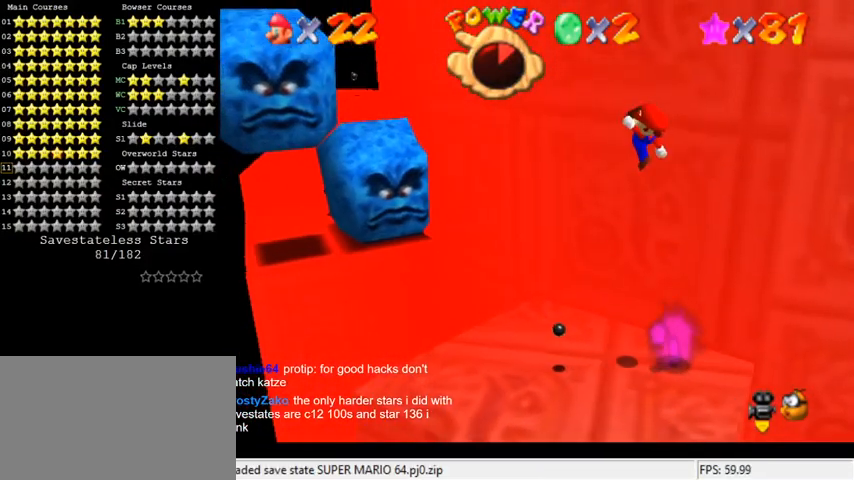
{"keys": ["left", "up"], "events": [[33, "down", "up"], [167, "up", "down"]]}
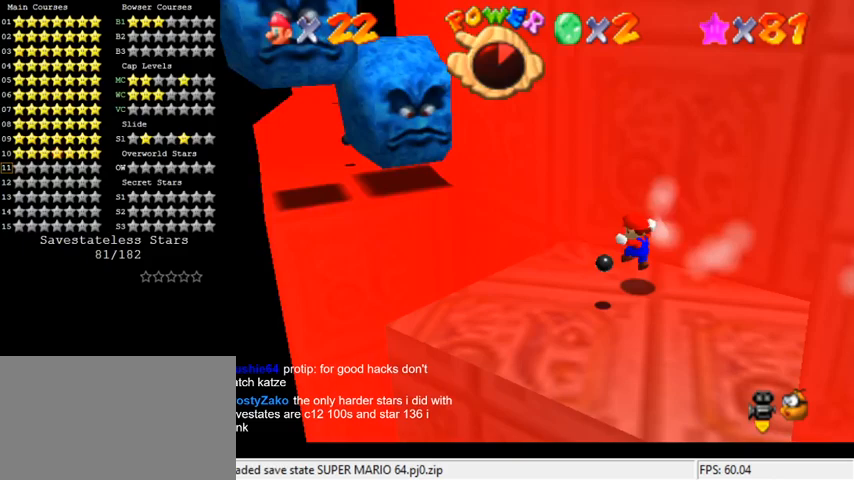
{"keys": ["left", "shift", "up", "y"], "events": [[300, "y", "down"], [367, "shift", "down"]]}
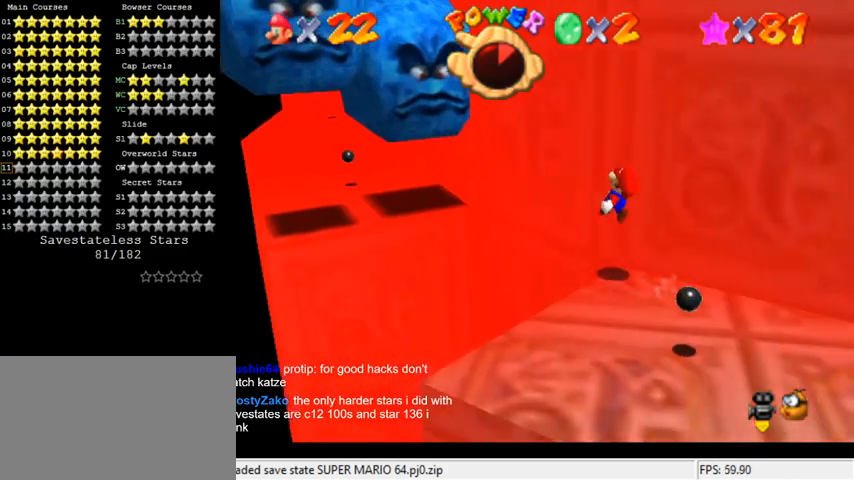
{"keys": ["right"], "events": [[33, "shift", "up"], [33, "y", "up"], [267, "left", "up"], [267, "up", "up"], [467, "right", "down"]]}
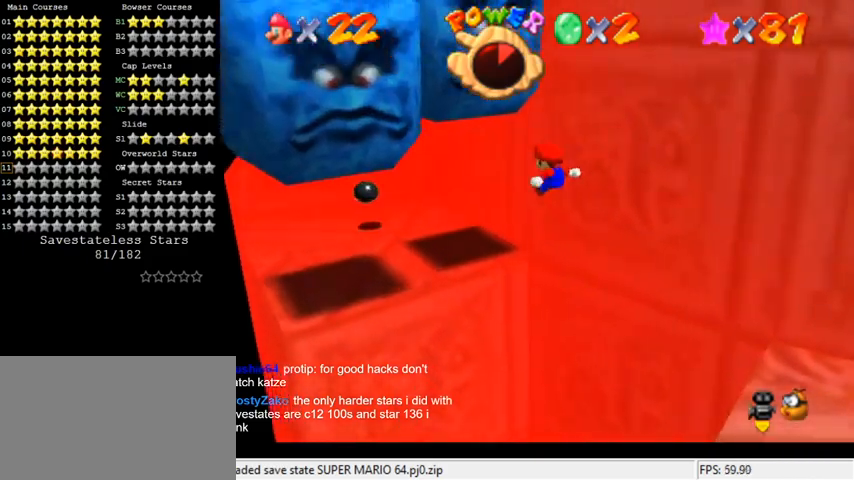
{"keys": ["left", "up"], "events": [[67, "up", "down"], [133, "right", "up"], [167, "a", "down"], [300, "a", "up"], [300, "up", "up"], [367, "left", "down"], [367, "up", "down"]]}
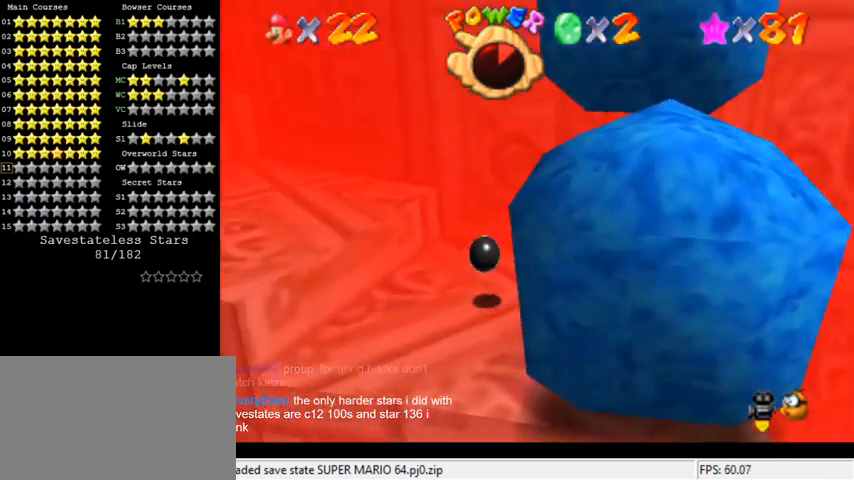
{"keys": ["down", "right", "shift"], "events": [[67, "shift", "down"], [333, "left", "up"], [333, "right", "down"], [333, "up", "up"], [500, "down", "down"]]}
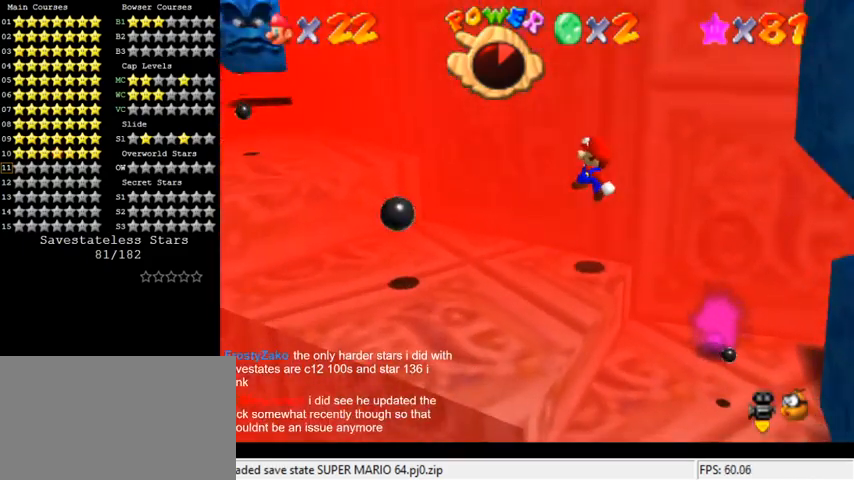
{"keys": ["left", "shift"], "events": [[67, "down", "up"], [300, "shift", "up"], [333, "right", "up"], [433, "left", "down"], [433, "shift", "down"]]}
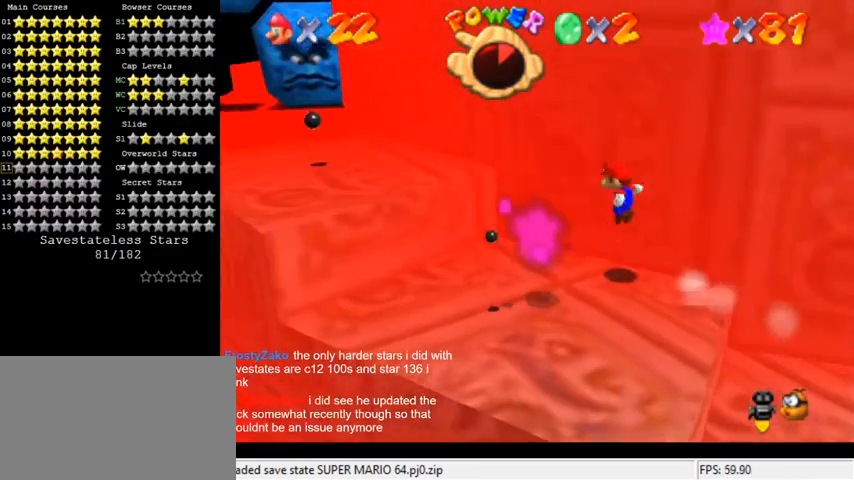
{"keys": [], "events": [[167, "ctrl", "down"], [167, "down", "down"], [233, "left", "up"], [333, "ctrl", "up"], [333, "down", "up"], [333, "shift", "up"], [400, "left", "down"], [500, "left", "up"]]}
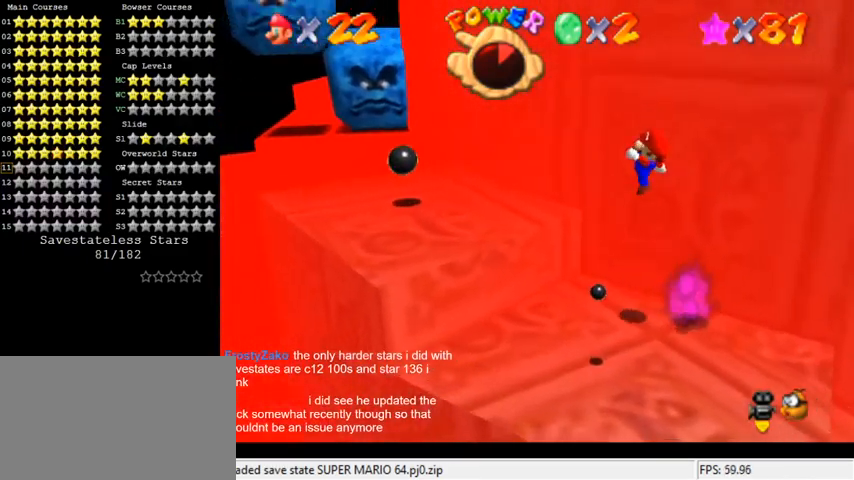
{"keys": ["left", "shift", "up"], "events": [[167, "left", "down"], [200, "up", "down"], [433, "shift", "down"]]}
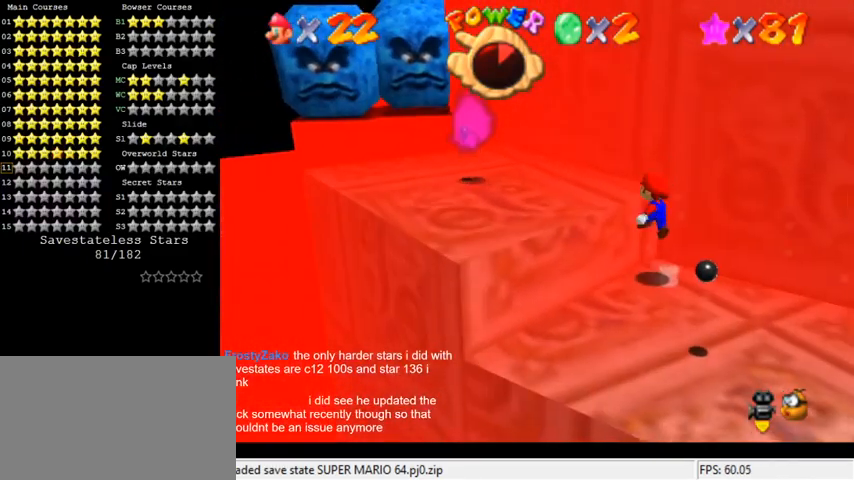
{"keys": ["shift"], "events": [[33, "left", "up"], [67, "up", "up"], [133, "right", "down"], [167, "shift", "up"], [200, "up", "down"], [300, "up", "up"], [333, "right", "up"], [400, "left", "down"], [400, "up", "down"], [467, "left", "up"], [500, "shift", "down"], [500, "up", "up"]]}
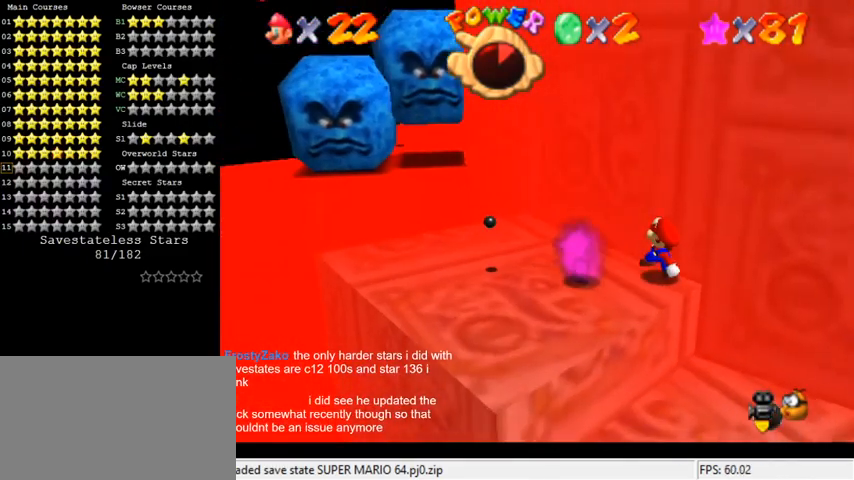
{"keys": ["left", "shift"], "events": [[133, "shift", "up"], [200, "right", "down"], [200, "shift", "down"], [467, "left", "down"], [467, "right", "up"]]}
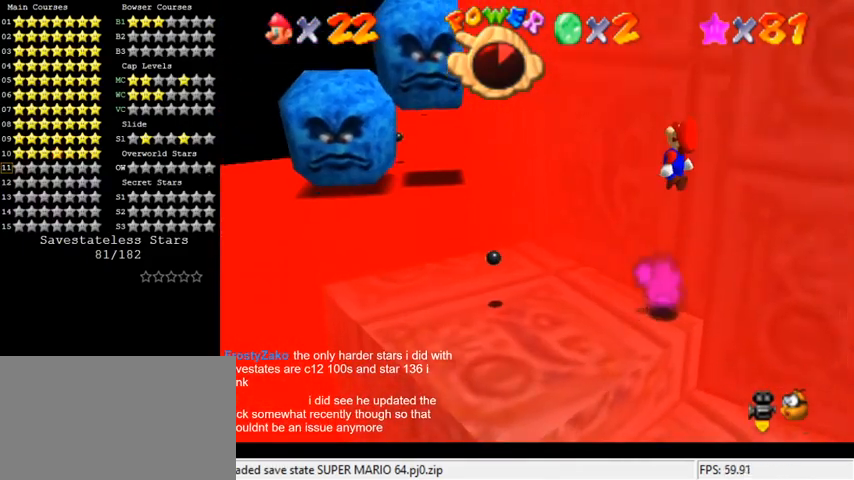
{"keys": [], "events": [[33, "down", "down"], [67, "ctrl", "down"], [200, "ctrl", "up"], [267, "shift", "up"], [300, "down", "up"], [500, "left", "up"]]}
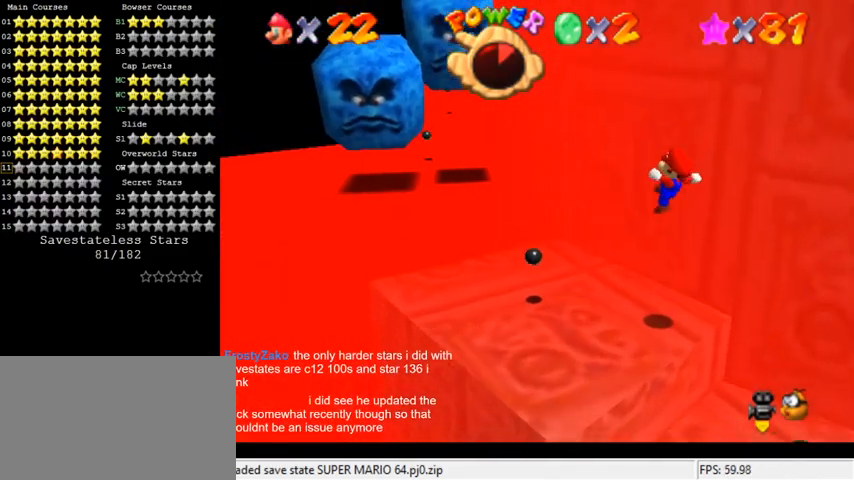
{"keys": ["shift"], "events": [[500, "shift", "down"]]}
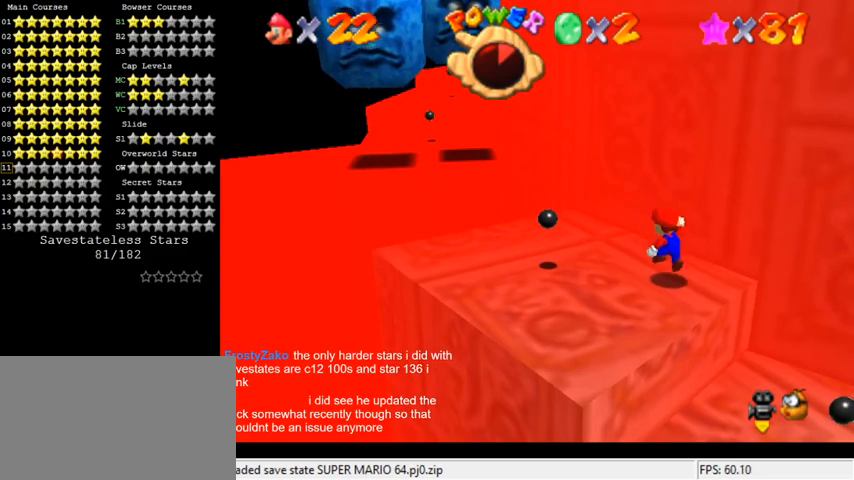
{"keys": ["down", "left"], "events": [[67, "down", "down"], [133, "shift", "up"], [433, "left", "down"]]}
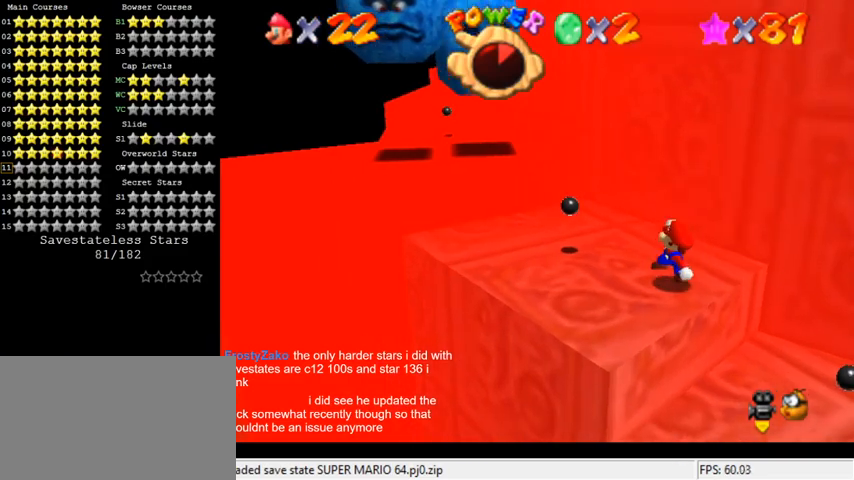
{"keys": [], "events": [[67, "left", "up"], [100, "down", "up"]]}
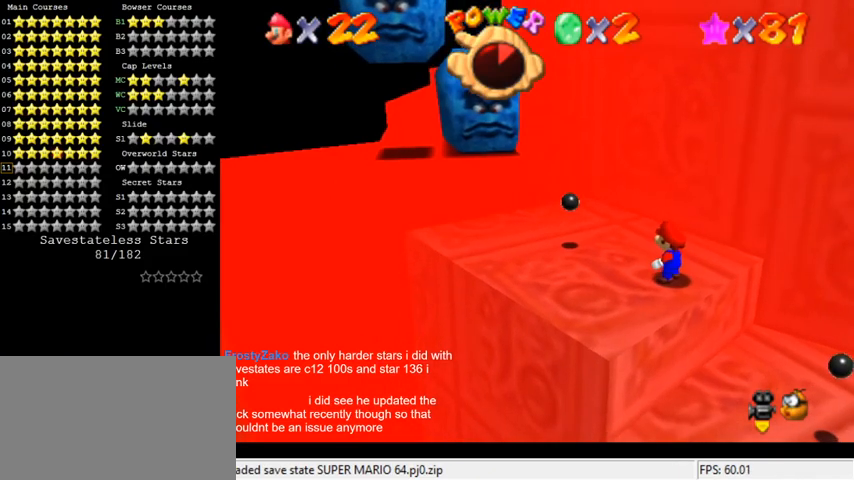
{"keys": ["left"], "events": [[267, "down", "down"], [300, "left", "down"], [500, "down", "up"]]}
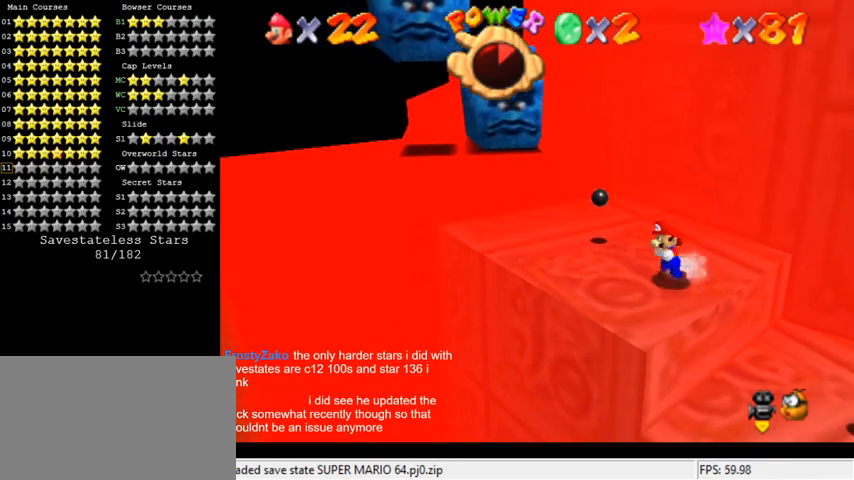
{"keys": [], "events": [[300, "left", "up"]]}
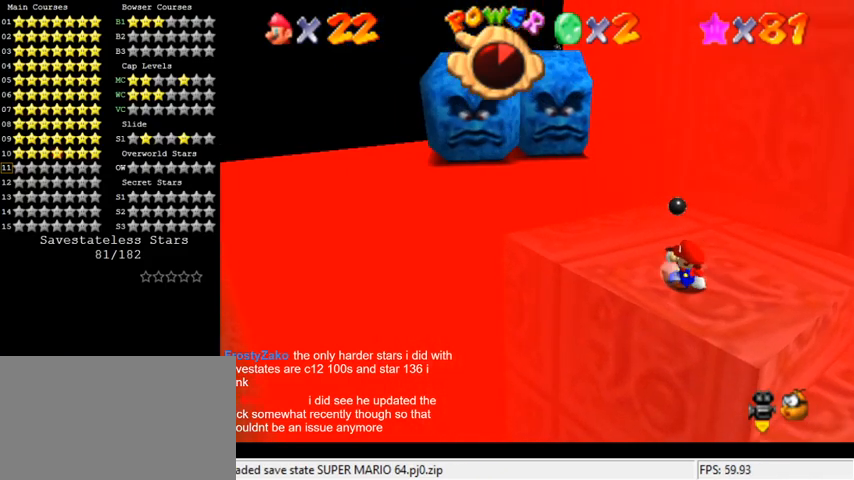
{"keys": ["up"], "events": [[33, "left", "down"], [367, "up", "down"], [467, "left", "up"]]}
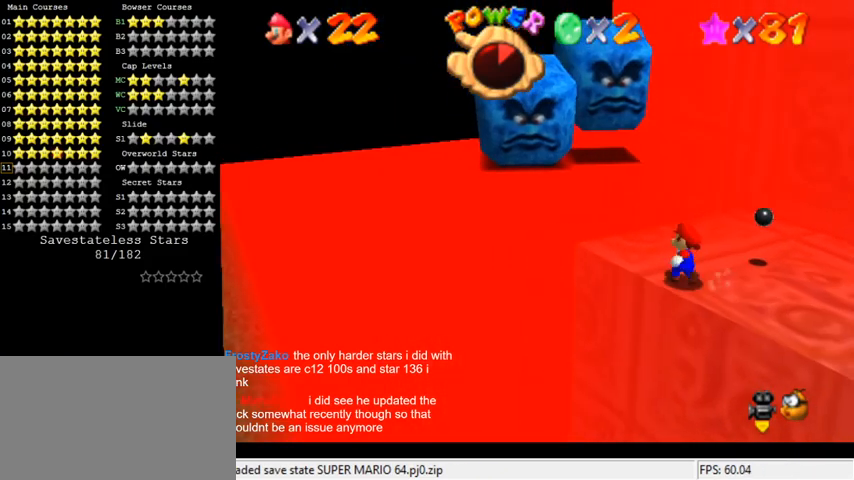
{"keys": [], "events": [[167, "left", "down"], [233, "y", "down"], [267, "left", "up"], [267, "shift", "down"], [400, "y", "up"], [467, "shift", "up"], [500, "up", "up"]]}
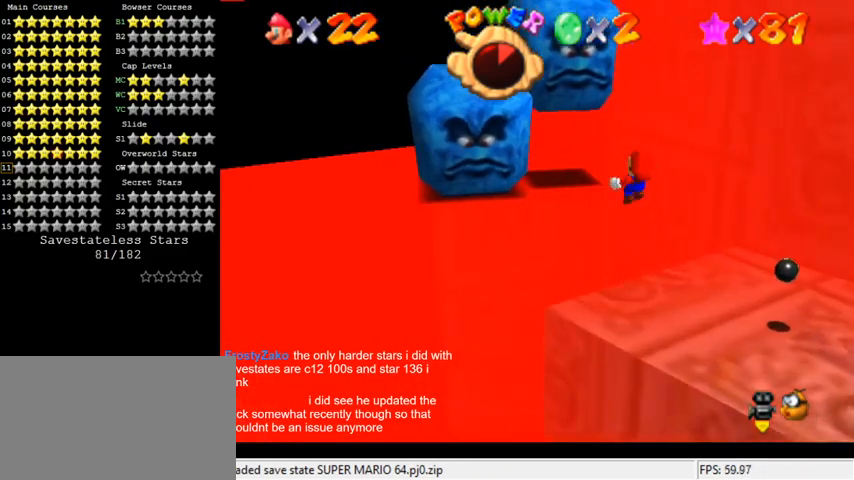
{"keys": [], "events": [[133, "right", "down"], [267, "right", "up"], [267, "up", "down"], [467, "up", "up"]]}
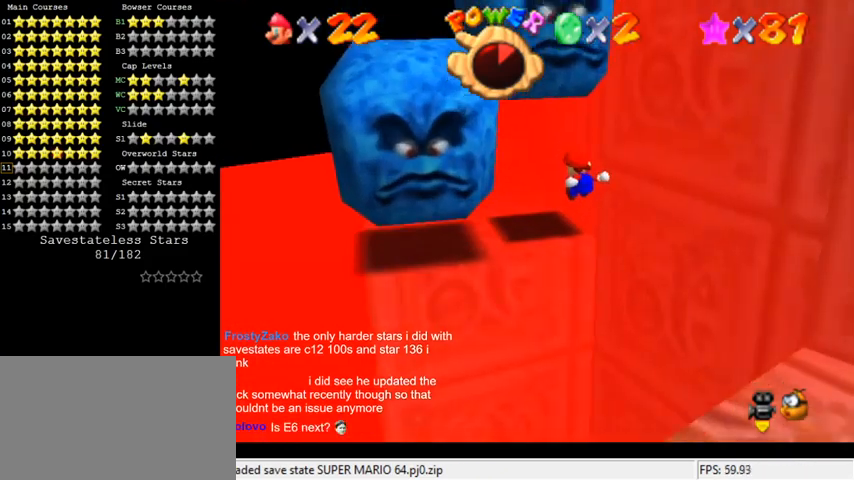
{"keys": ["up"], "events": [[133, "right", "down"], [233, "right", "up"], [367, "up", "down"]]}
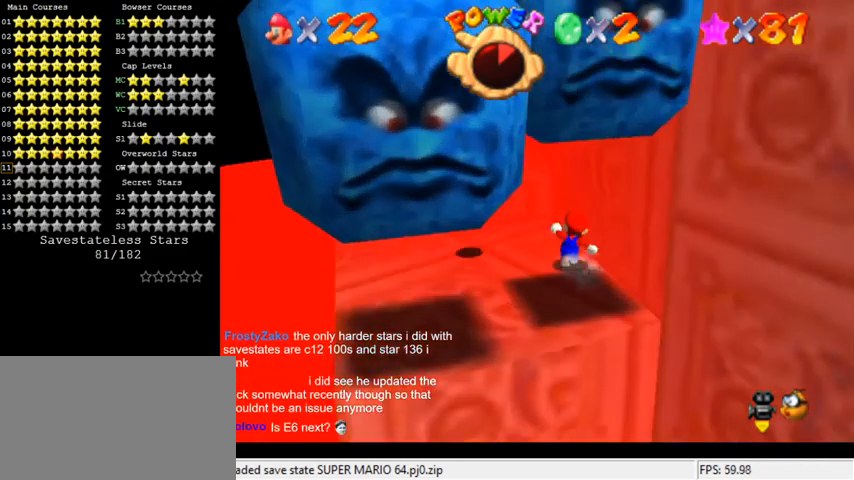
{"keys": ["right", "shift"], "events": [[33, "shift", "down"], [167, "a", "down"], [233, "up", "up"], [267, "a", "up"], [300, "a", "down"], [300, "down", "down"], [367, "right", "down"], [433, "a", "up"], [500, "down", "up"]]}
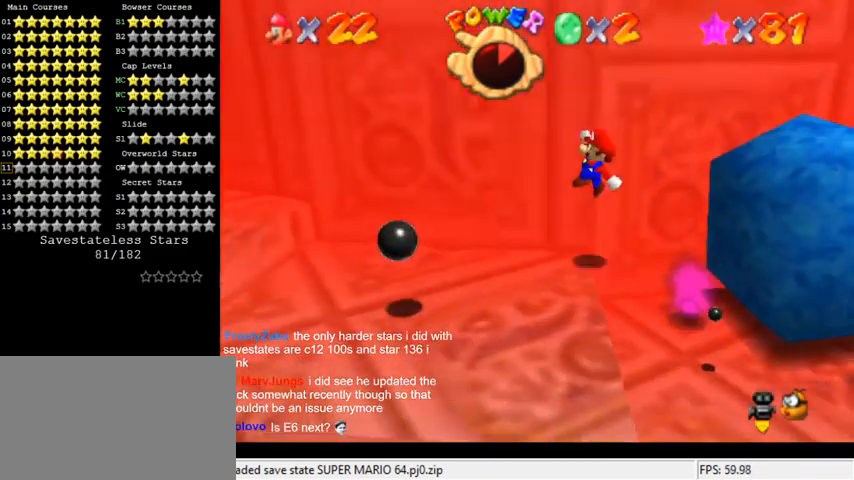
{"keys": ["right", "up"], "events": [[67, "right", "up"], [133, "ctrl", "down"], [167, "left", "down"], [200, "left", "up"], [200, "right", "down"], [300, "ctrl", "up"], [300, "right", "up"], [300, "shift", "up"], [300, "up", "down"], [367, "right", "down"]]}
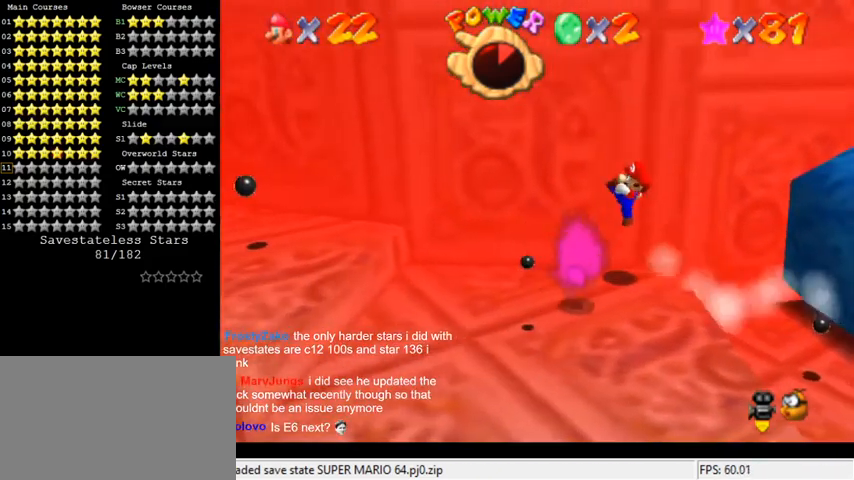
{"keys": ["ctrl", "left", "shift"], "events": [[200, "shift", "down"], [433, "up", "up"], [467, "left", "down"], [467, "right", "up"], [500, "ctrl", "down"]]}
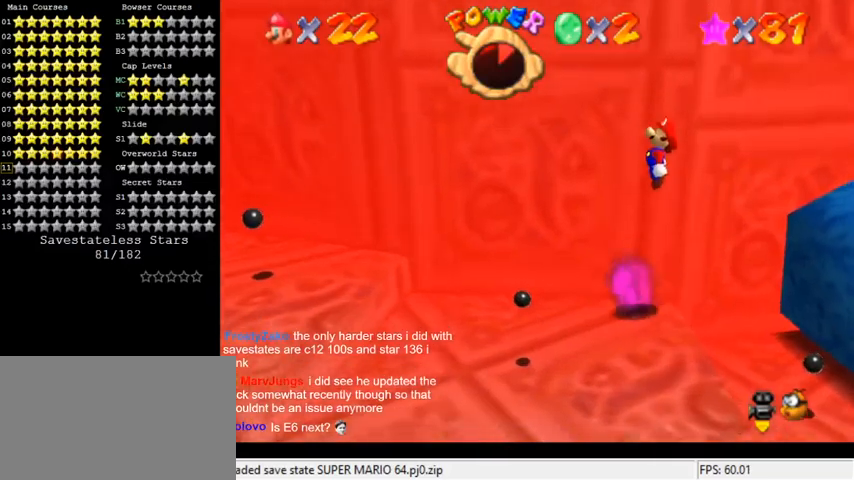
{"keys": ["left"], "events": [[233, "ctrl", "up"], [233, "shift", "up"], [367, "d", "down"], [467, "d", "up"]]}
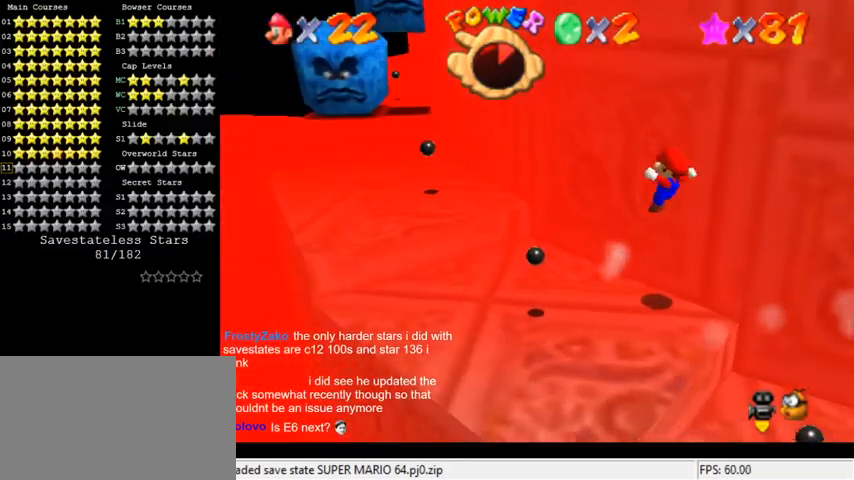
{"keys": ["left", "up"], "events": [[233, "left", "up"], [367, "left", "down"], [367, "up", "down"]]}